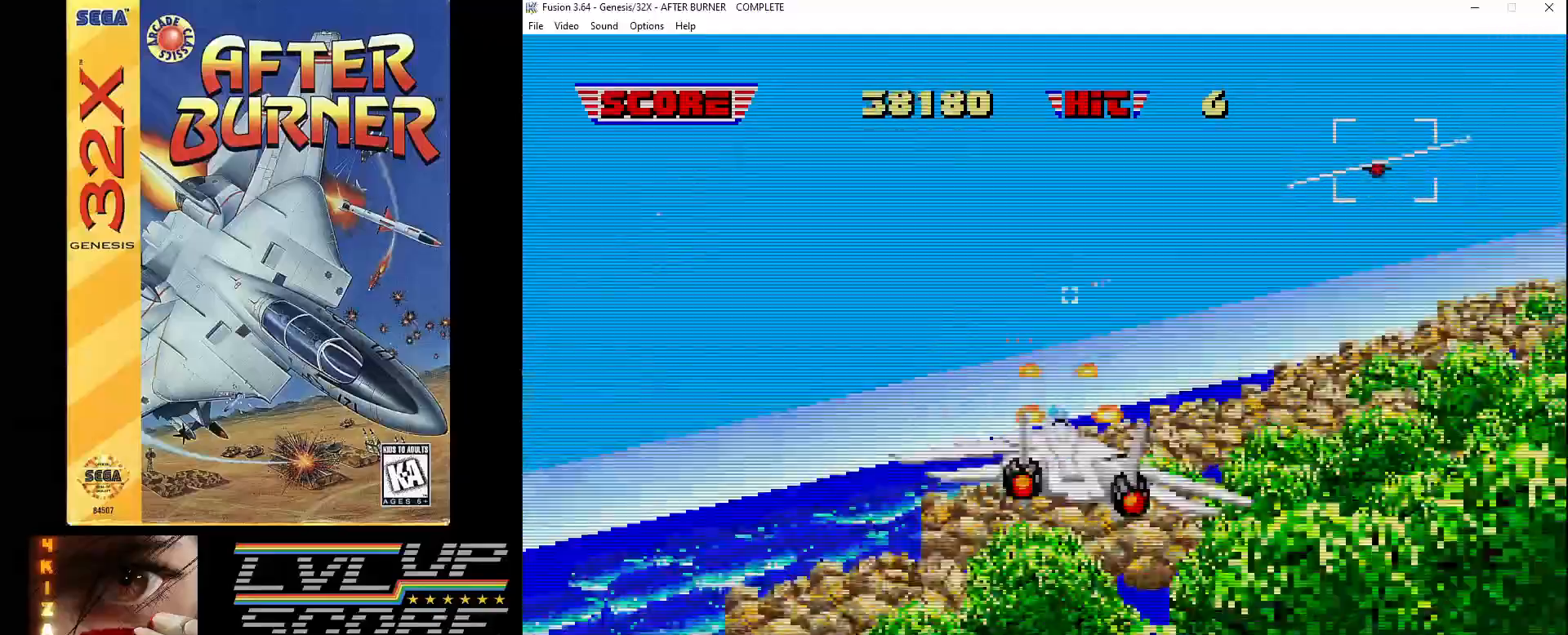
Gameplay with a controller (Xbox layout); each line is a JSON object with the inputs held at the frame after it. "events" lists button and stick changes between this image and that frame as [ms after this image, input, new state], when the widget could be followed in between. Not read: L1 L2 L3 R1 R2 R3.
{"buttons": ["DPAD_RIGHT"], "events": [[450, "DPAD_RIGHT", "down"]]}
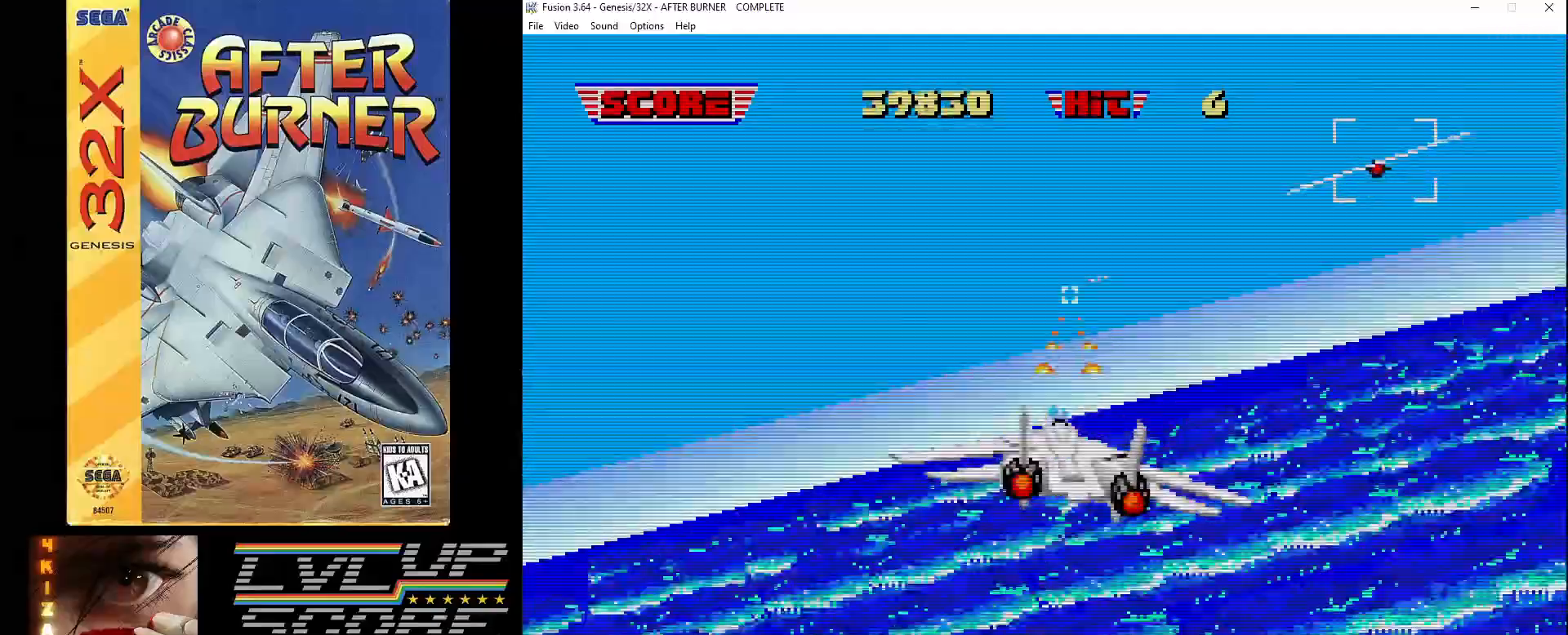
{"buttons": [], "events": [[33, "DPAD_RIGHT", "up"], [333, "DPAD_LEFT", "down"], [450, "DPAD_LEFT", "up"]]}
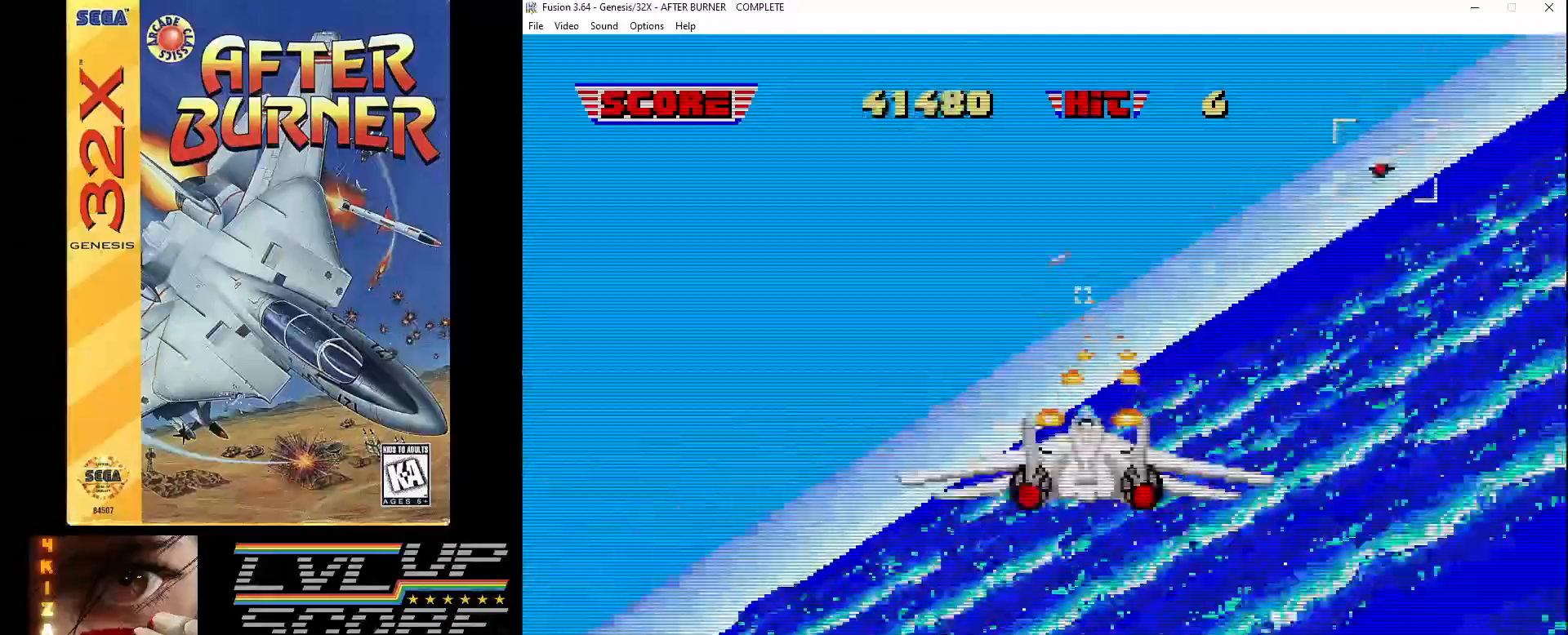
{"buttons": [], "events": [[333, "DPAD_DOWN", "down"], [417, "DPAD_DOWN", "up"]]}
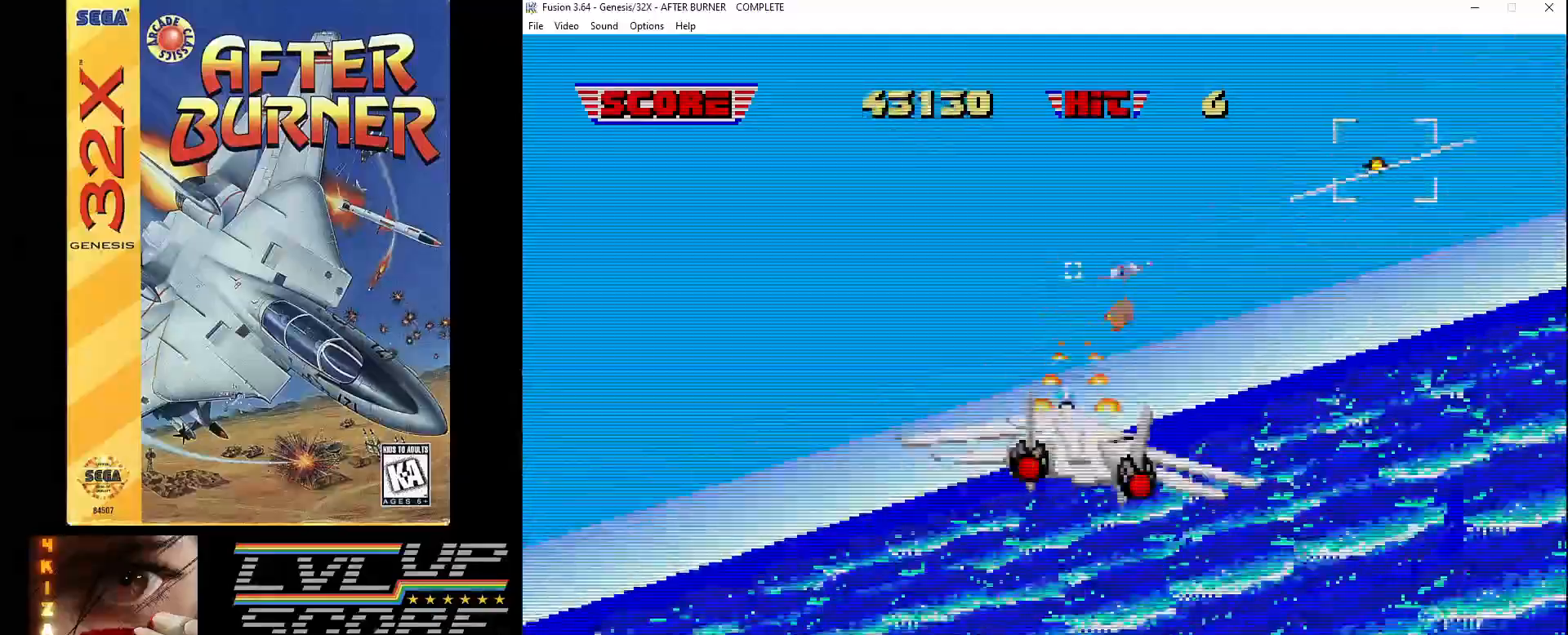
{"buttons": ["A", "DPAD_DOWN", "DPAD_RIGHT"], "events": [[133, "B", "down"], [133, "DPAD_RIGHT", "down"], [200, "B", "up"], [217, "DPAD_DOWN", "down"], [300, "A", "down"]]}
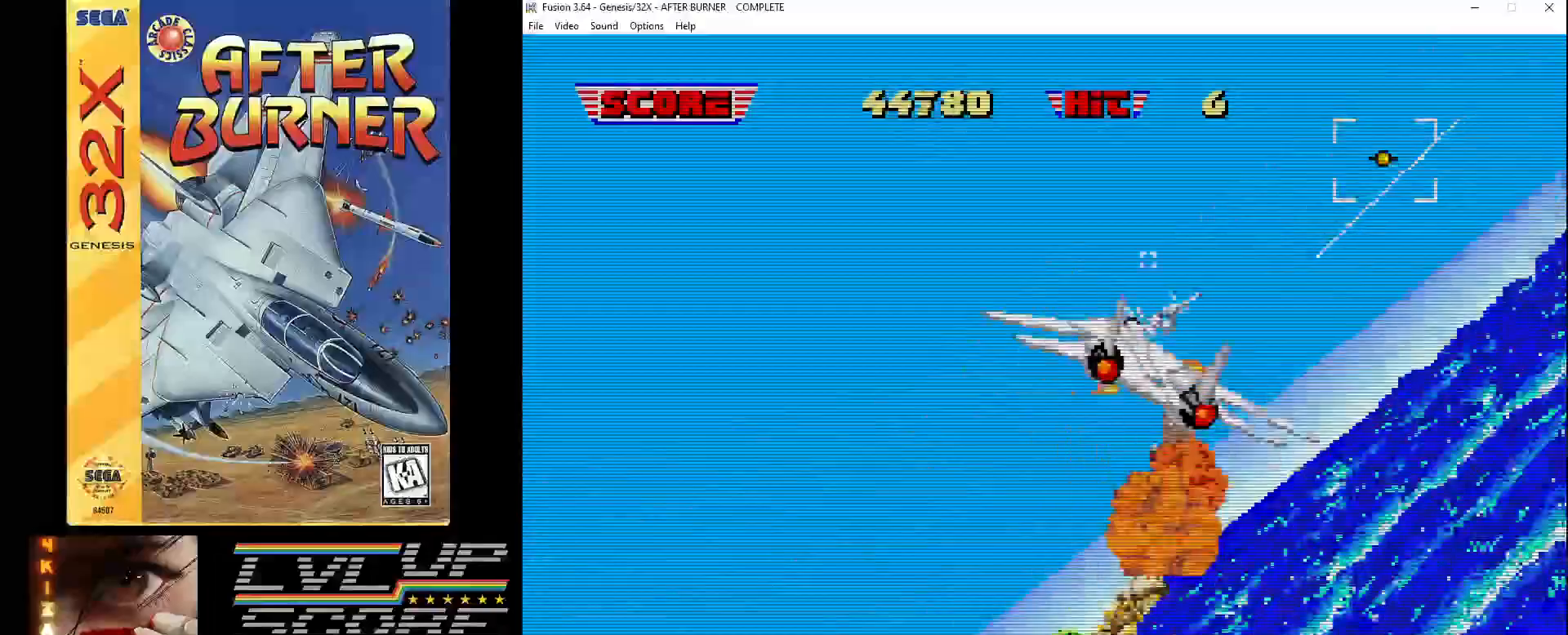
{"buttons": [], "events": [[433, "A", "up"], [433, "DPAD_DOWN", "up"], [433, "DPAD_RIGHT", "up"]]}
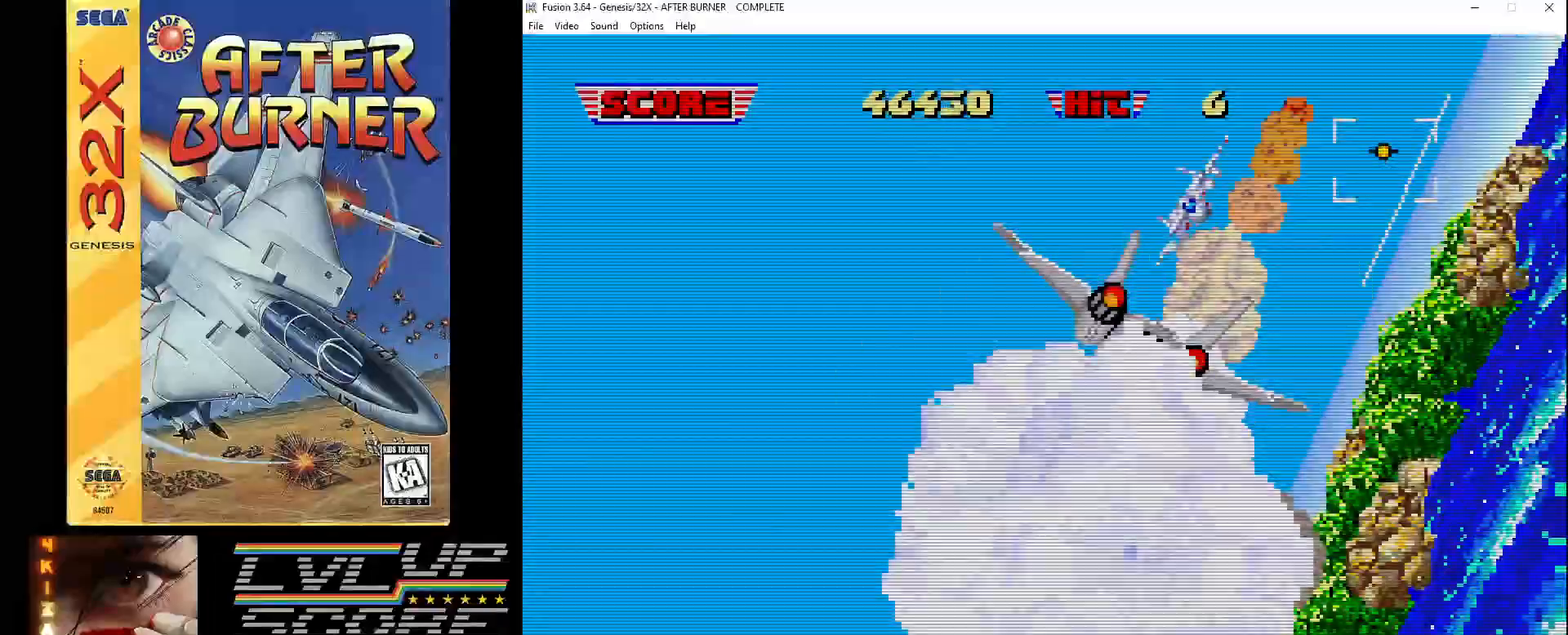
{"buttons": [], "events": [[67, "DPAD_LEFT", "down"], [67, "DPAD_UP", "down"], [83, "DPAD_LEFT", "up"], [117, "DPAD_LEFT", "down"], [233, "DPAD_LEFT", "up"], [283, "DPAD_UP", "up"]]}
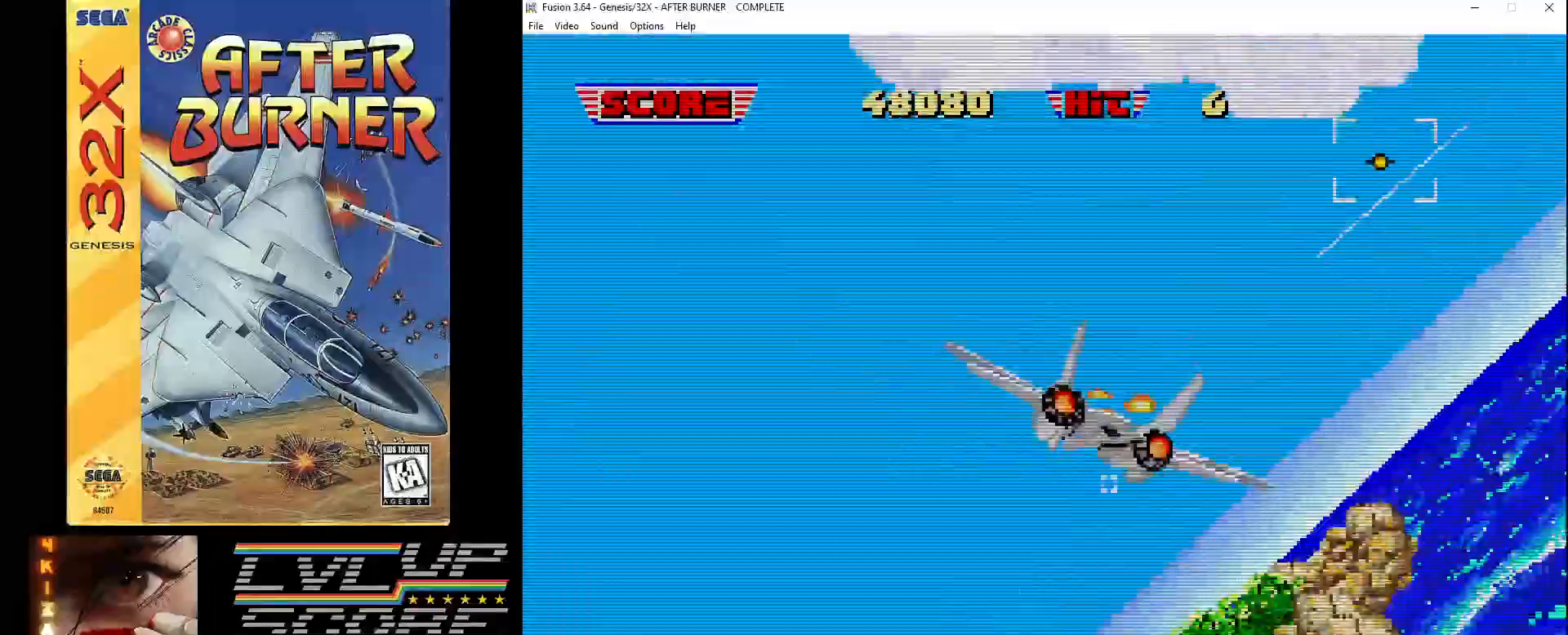
{"buttons": ["DPAD_LEFT"], "events": [[333, "DPAD_LEFT", "down"]]}
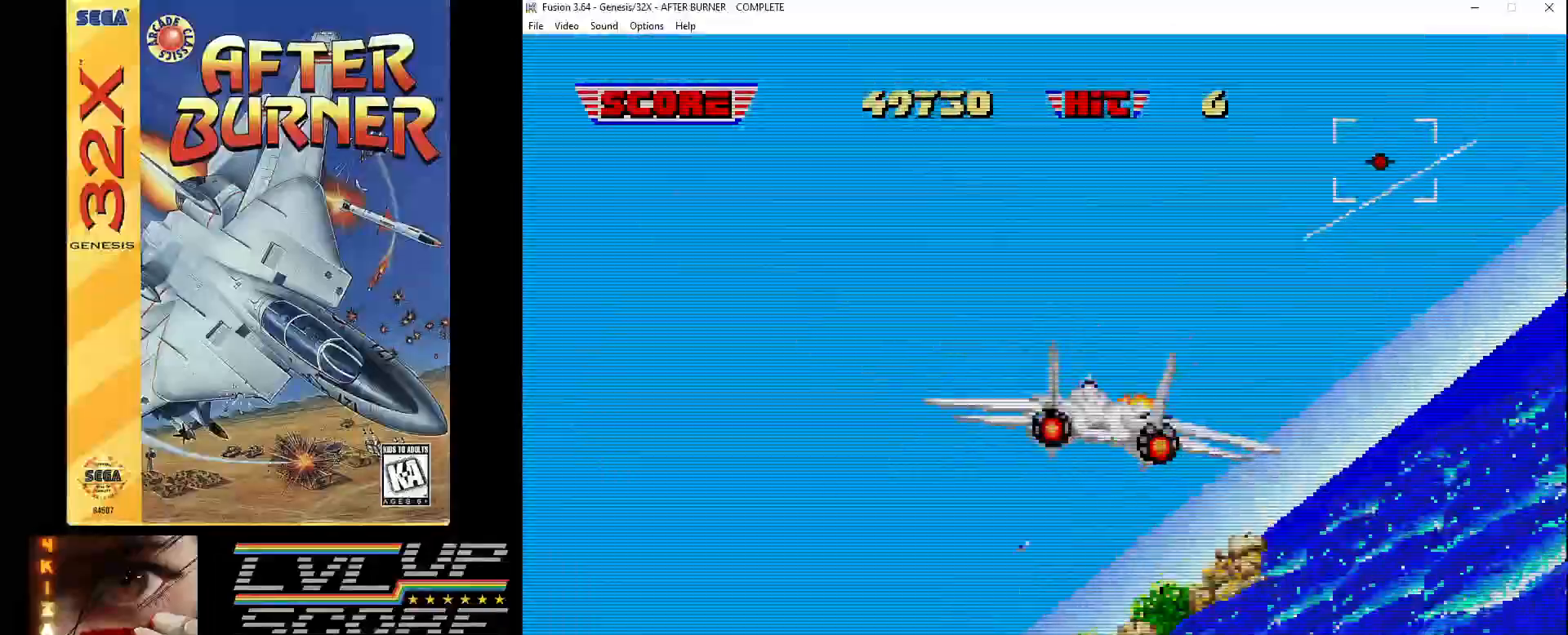
{"buttons": [], "events": [[67, "DPAD_LEFT", "up"], [333, "DPAD_UP", "down"], [467, "DPAD_UP", "up"]]}
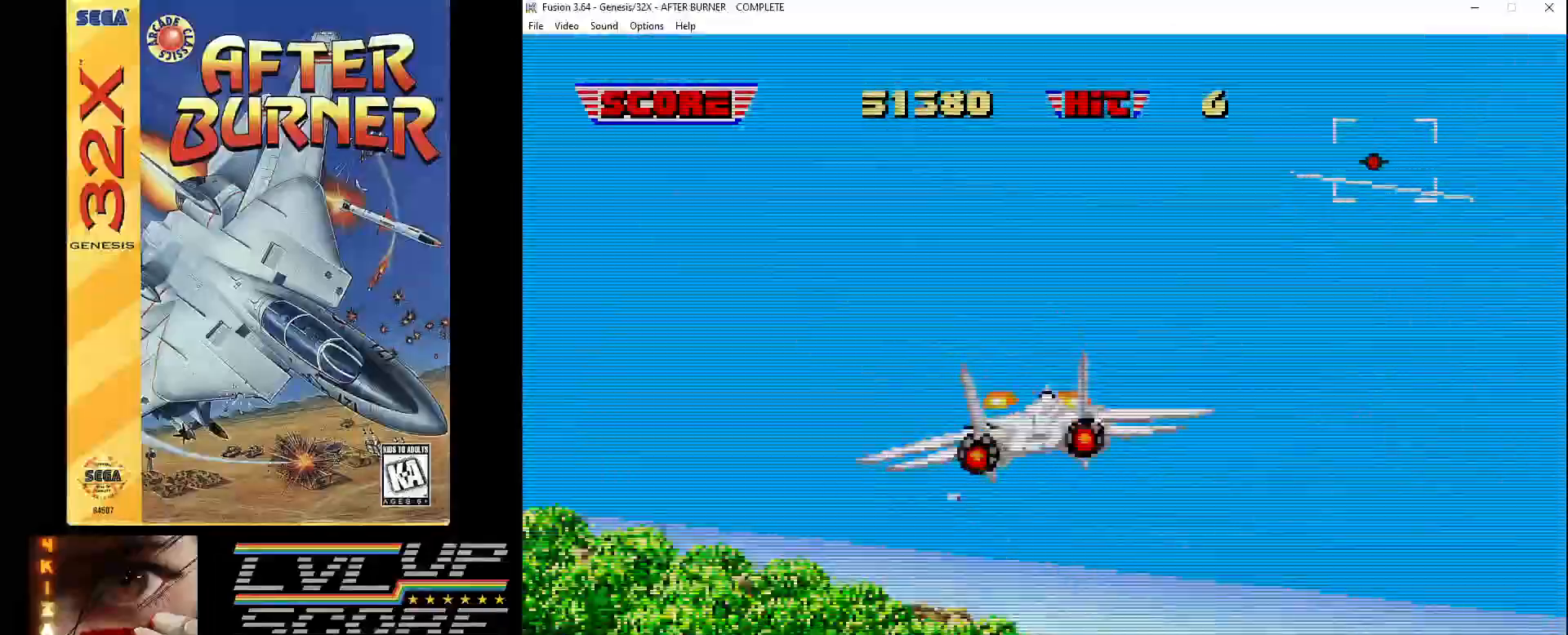
{"buttons": [], "events": [[283, "DPAD_LEFT", "down"], [383, "DPAD_LEFT", "up"]]}
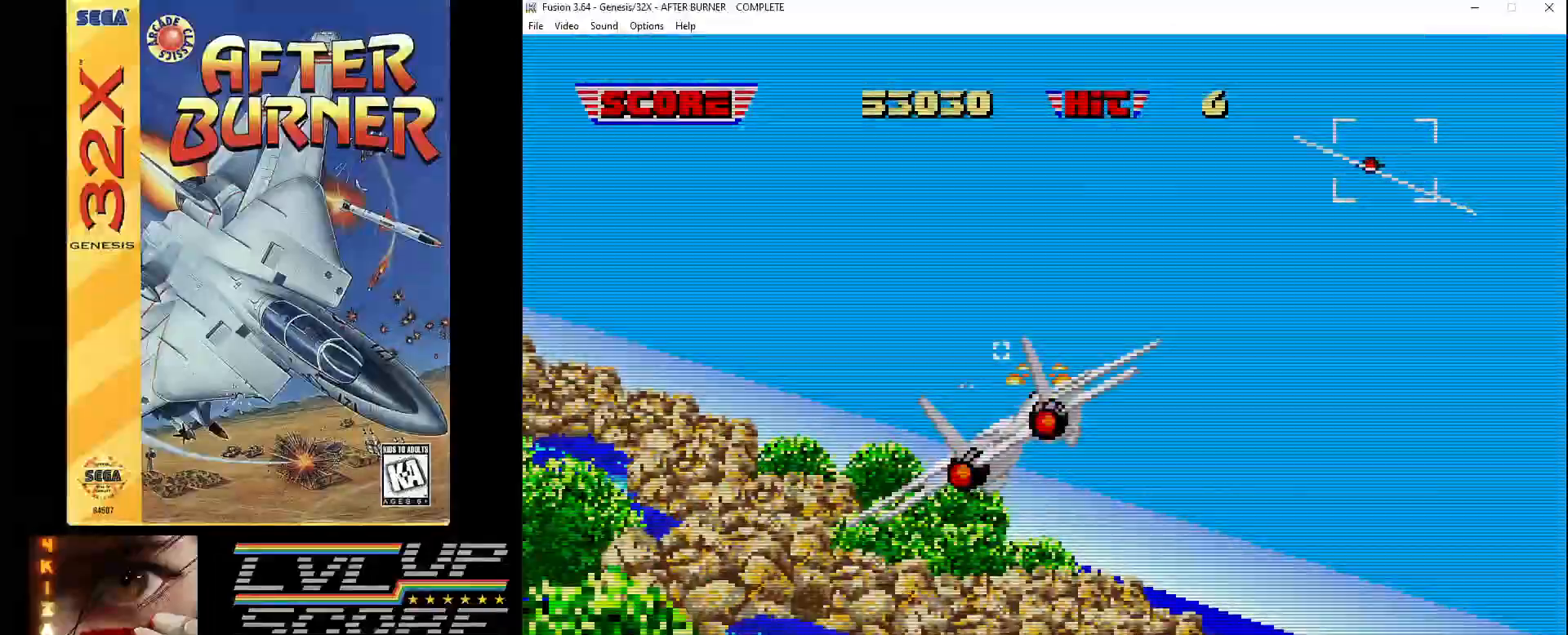
{"buttons": [], "events": []}
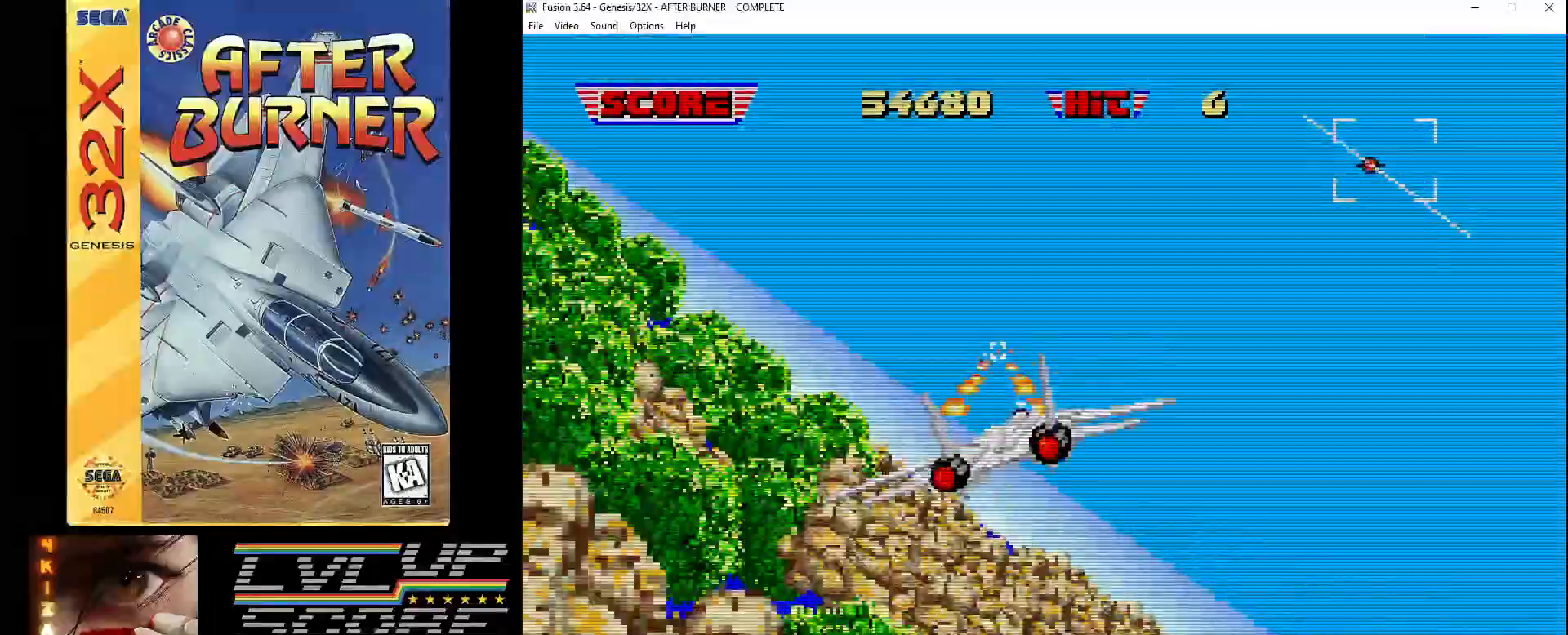
{"buttons": [], "events": [[167, "DPAD_LEFT", "down"], [250, "DPAD_LEFT", "up"]]}
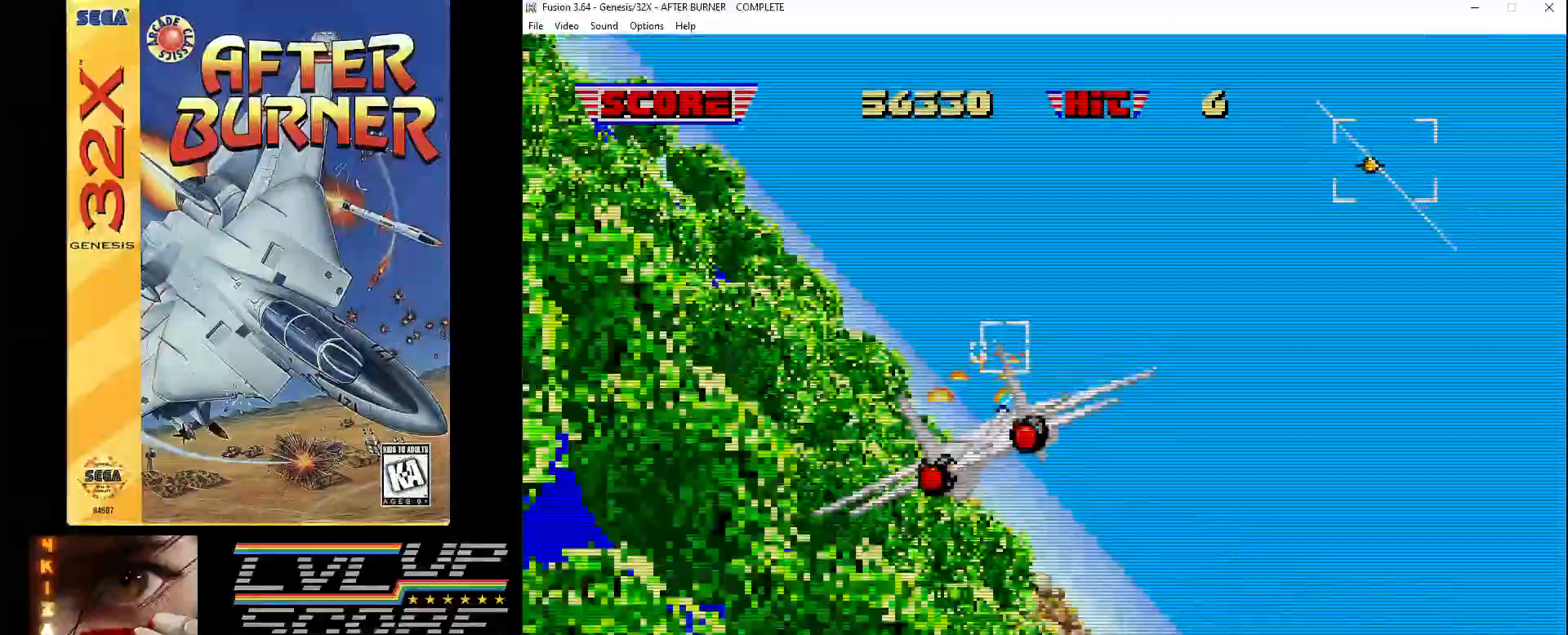
{"buttons": [], "events": [[67, "DPAD_RIGHT", "down"], [167, "B", "down"], [200, "DPAD_RIGHT", "up"], [300, "B", "up"]]}
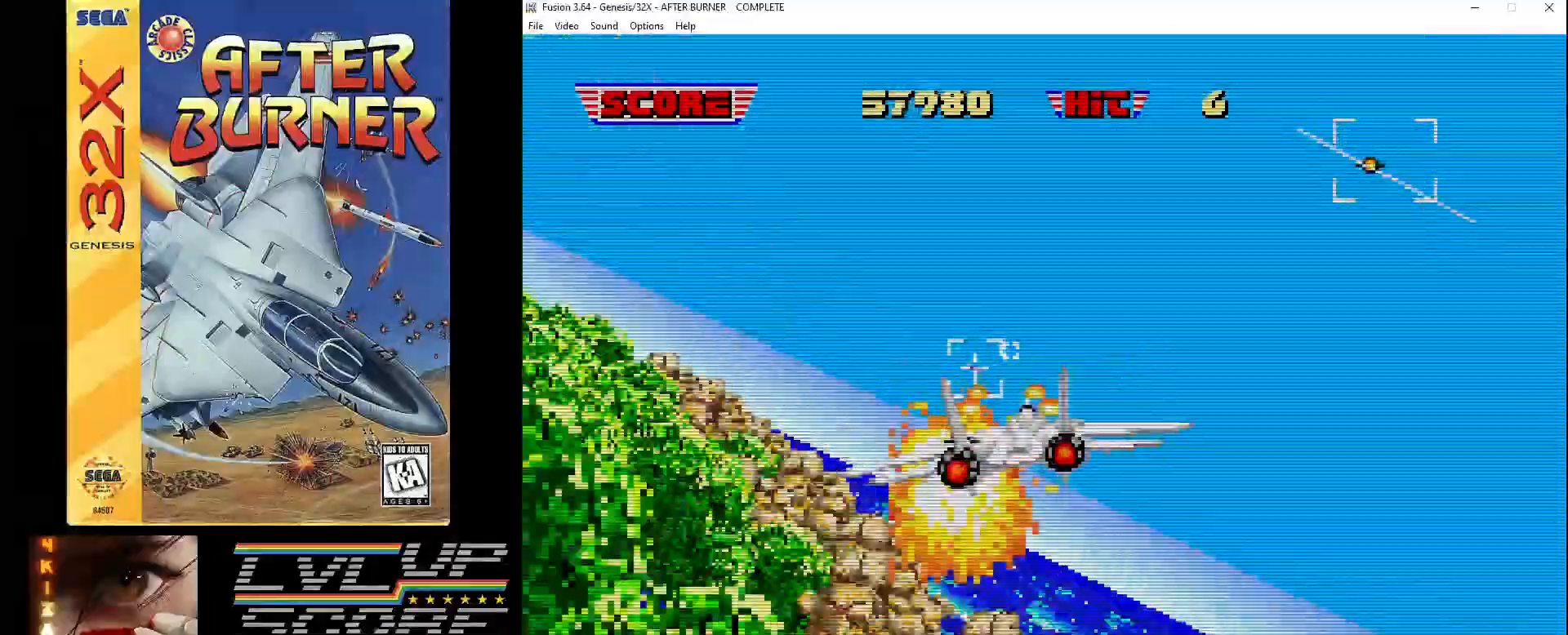
{"buttons": [], "events": []}
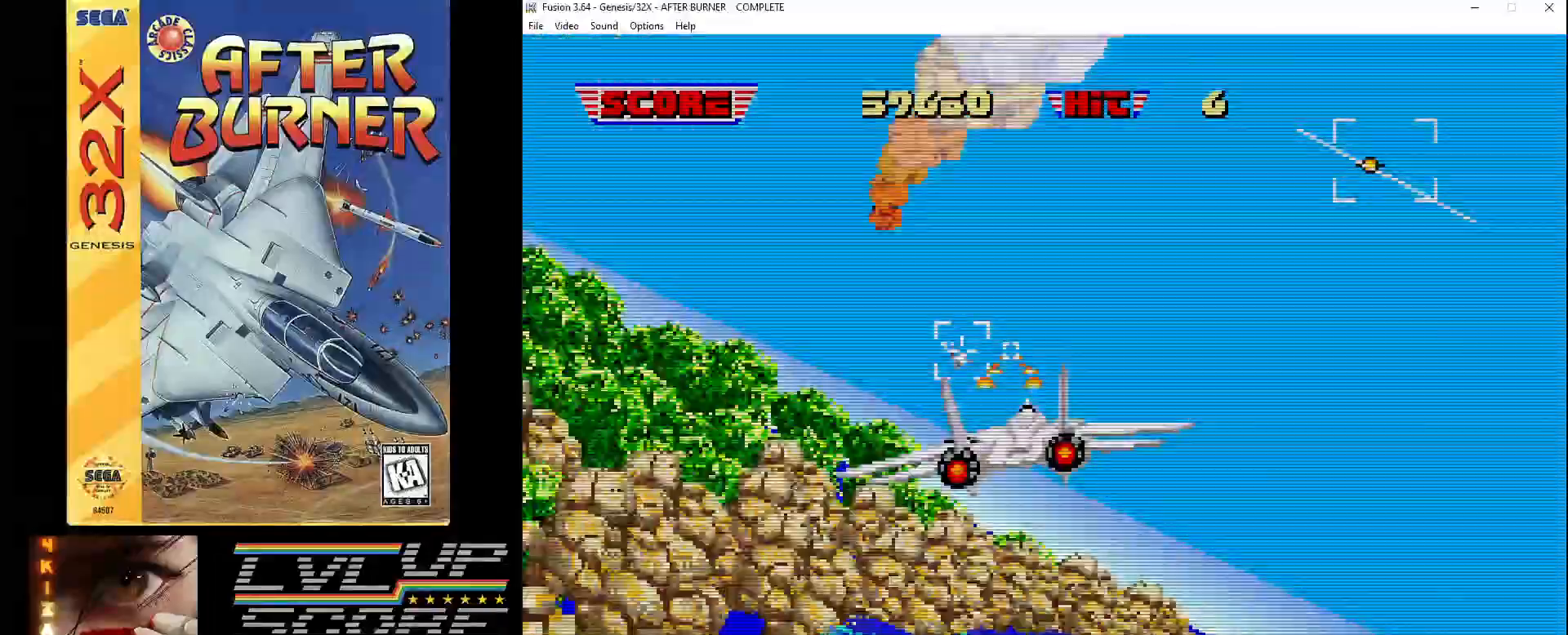
{"buttons": ["A", "DPAD_DOWN", "DPAD_RIGHT"], "events": [[350, "DPAD_DOWN", "down"], [367, "A", "down"], [417, "DPAD_RIGHT", "down"]]}
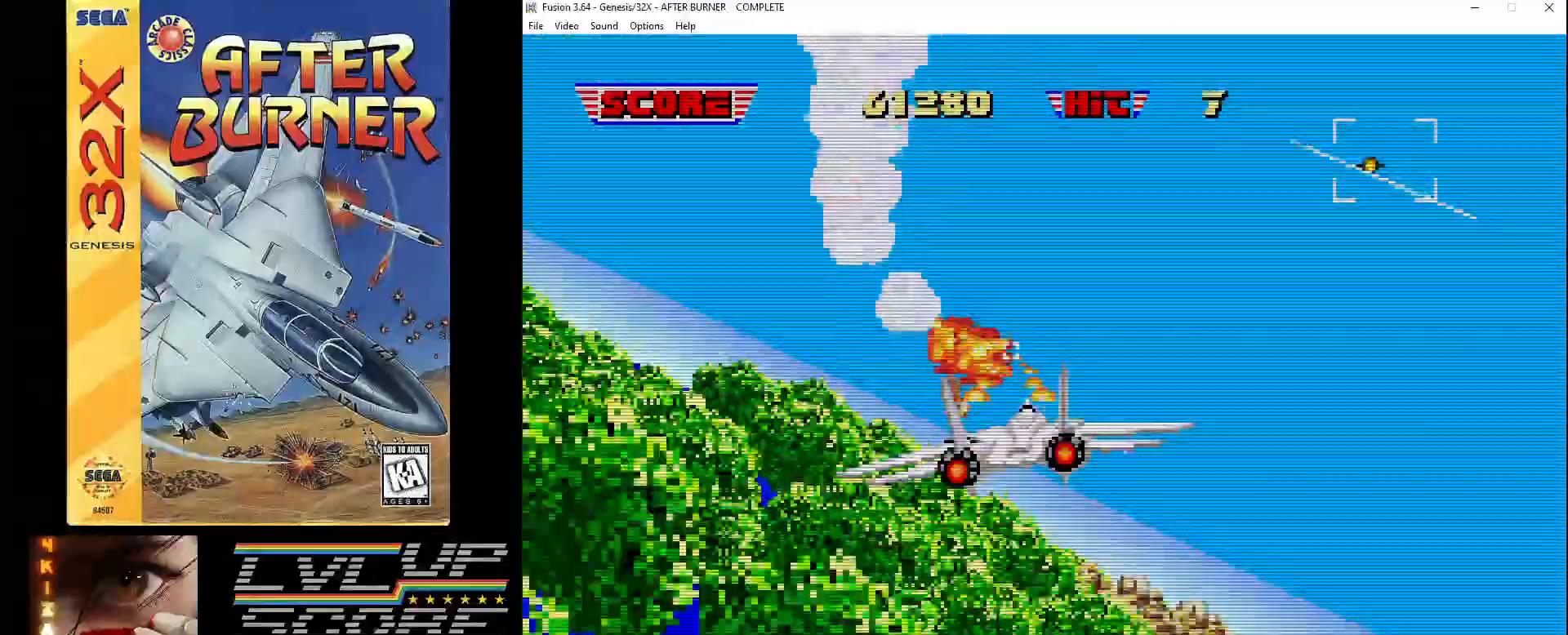
{"buttons": ["A", "DPAD_DOWN", "DPAD_RIGHT"], "events": [[17, "DPAD_RIGHT", "up"], [183, "DPAD_RIGHT", "down"]]}
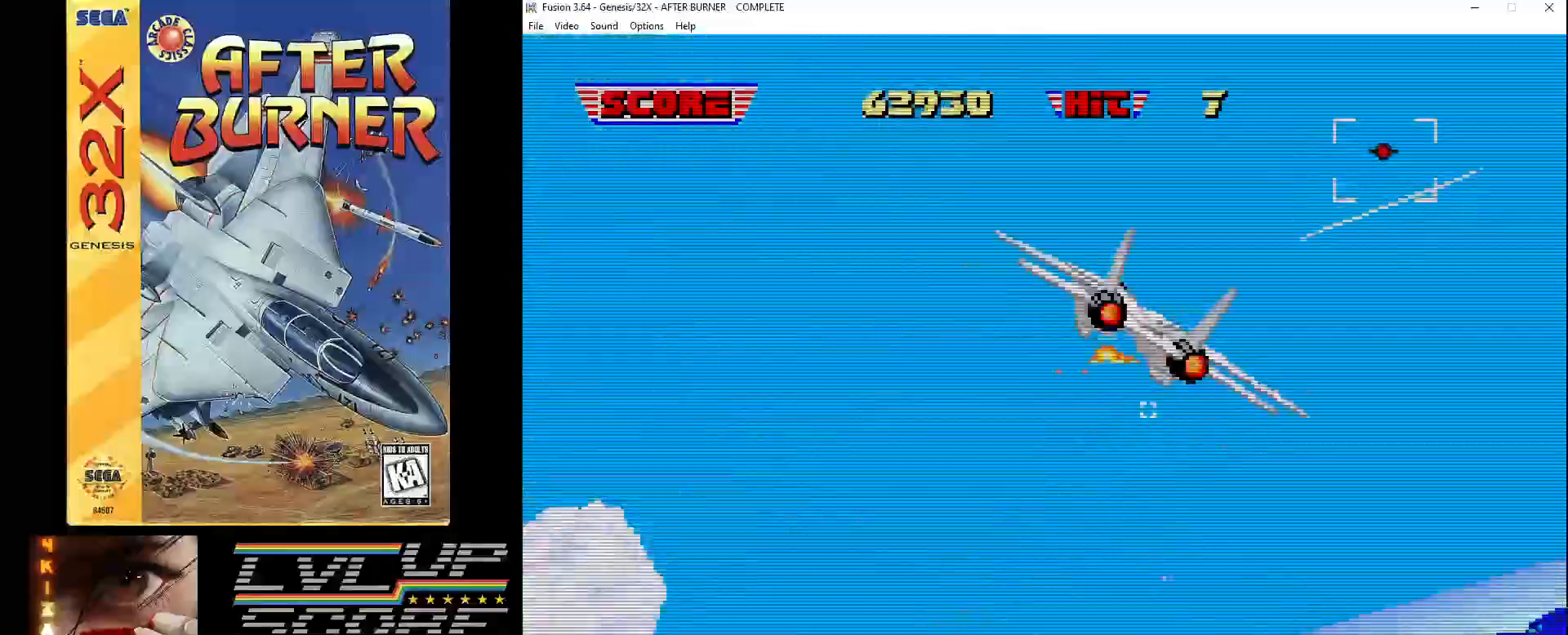
{"buttons": ["A", "DPAD_RIGHT"], "events": [[83, "DPAD_DOWN", "up"], [283, "DPAD_UP", "down"], [500, "DPAD_UP", "up"]]}
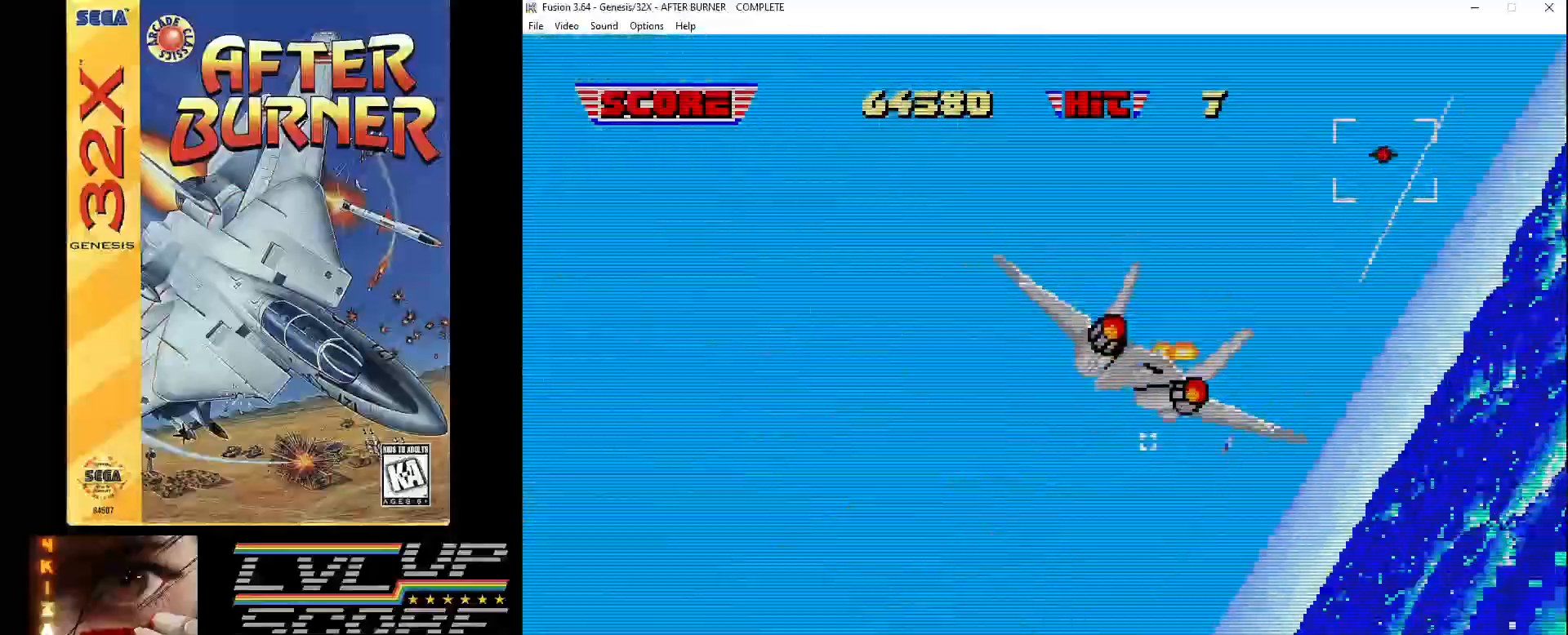
{"buttons": [], "events": [[17, "A", "up"], [17, "DPAD_RIGHT", "up"], [133, "DPAD_LEFT", "down"], [217, "DPAD_UP", "down"], [283, "DPAD_LEFT", "up"], [383, "DPAD_UP", "up"]]}
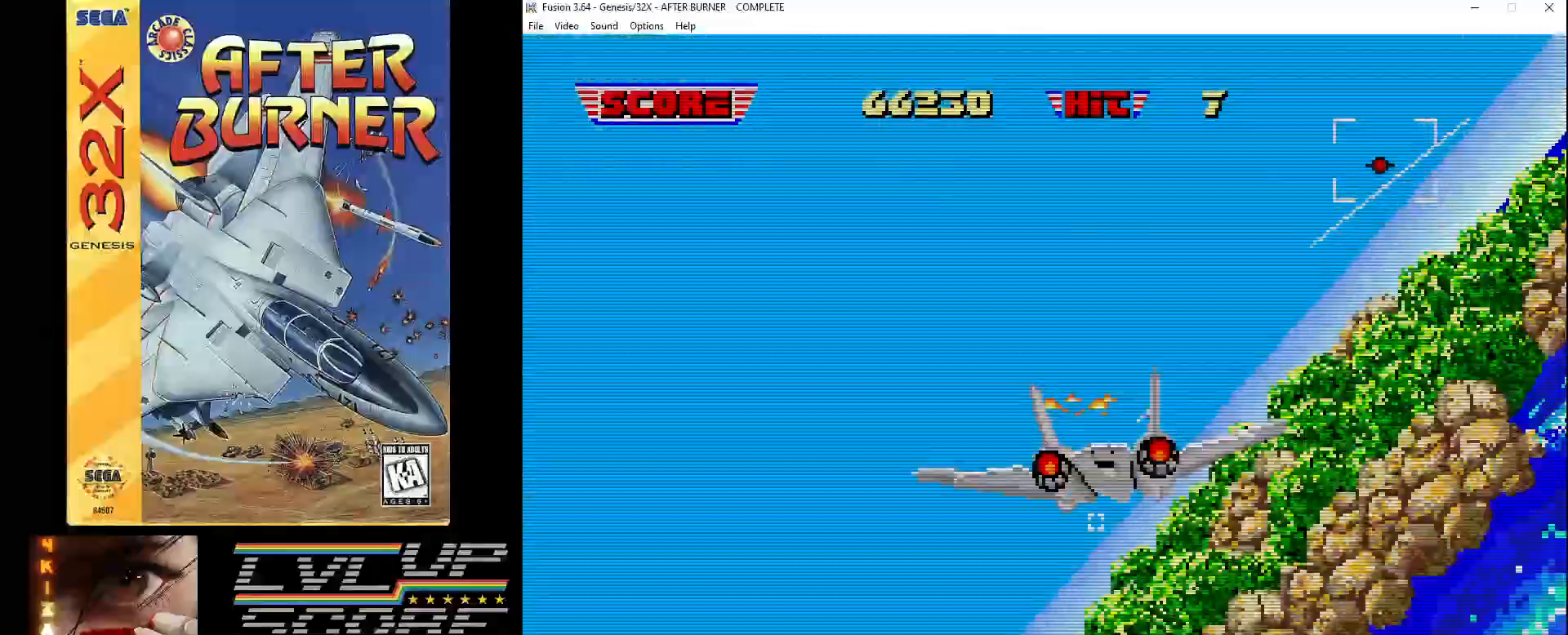
{"buttons": ["DPAD_DOWN"], "events": [[483, "DPAD_DOWN", "down"]]}
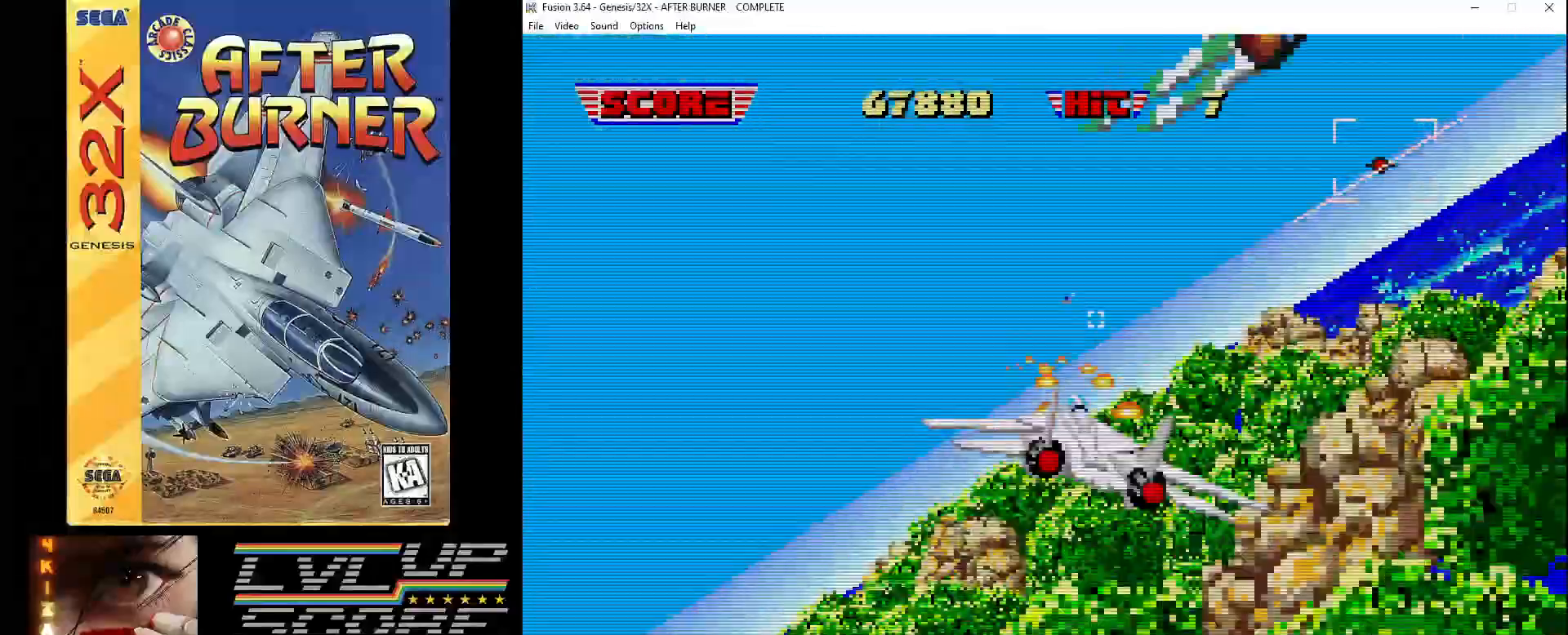
{"buttons": [], "events": [[100, "DPAD_DOWN", "up"]]}
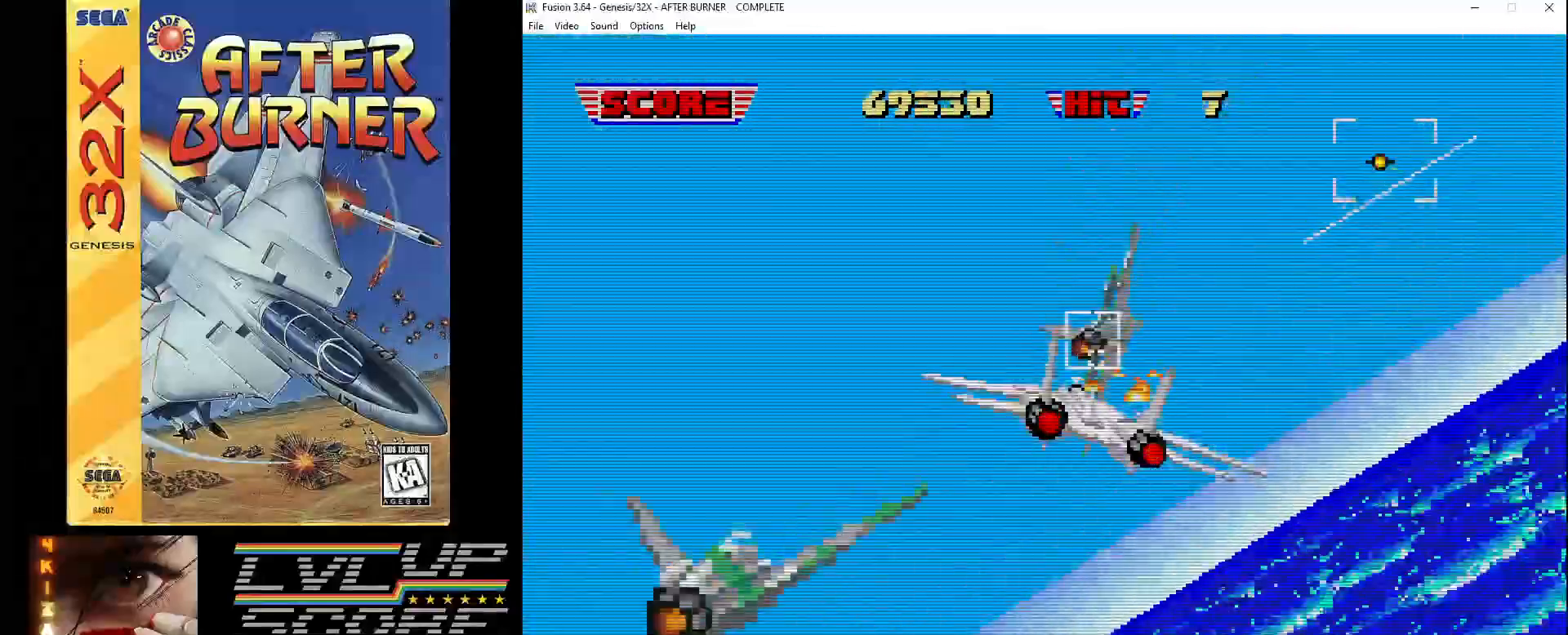
{"buttons": [], "events": [[33, "B", "down"], [150, "B", "up"], [183, "DPAD_LEFT", "down"], [317, "B", "down"], [333, "DPAD_LEFT", "up"], [400, "B", "up"]]}
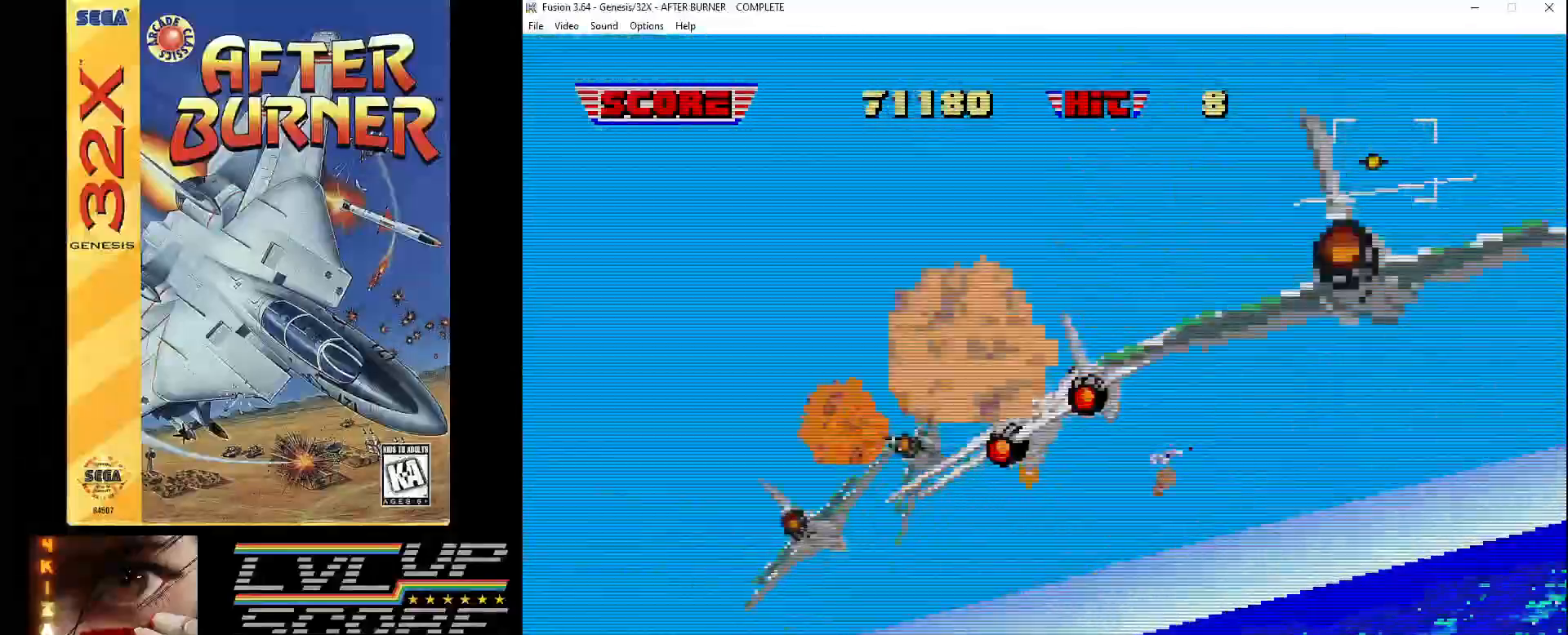
{"buttons": ["A", "DPAD_UP", "DPAD_RIGHT"], "events": [[83, "B", "down"], [117, "DPAD_DOWN", "down"], [117, "DPAD_RIGHT", "down"], [183, "B", "up"], [300, "A", "down"], [383, "DPAD_DOWN", "up"], [383, "DPAD_UP", "down"]]}
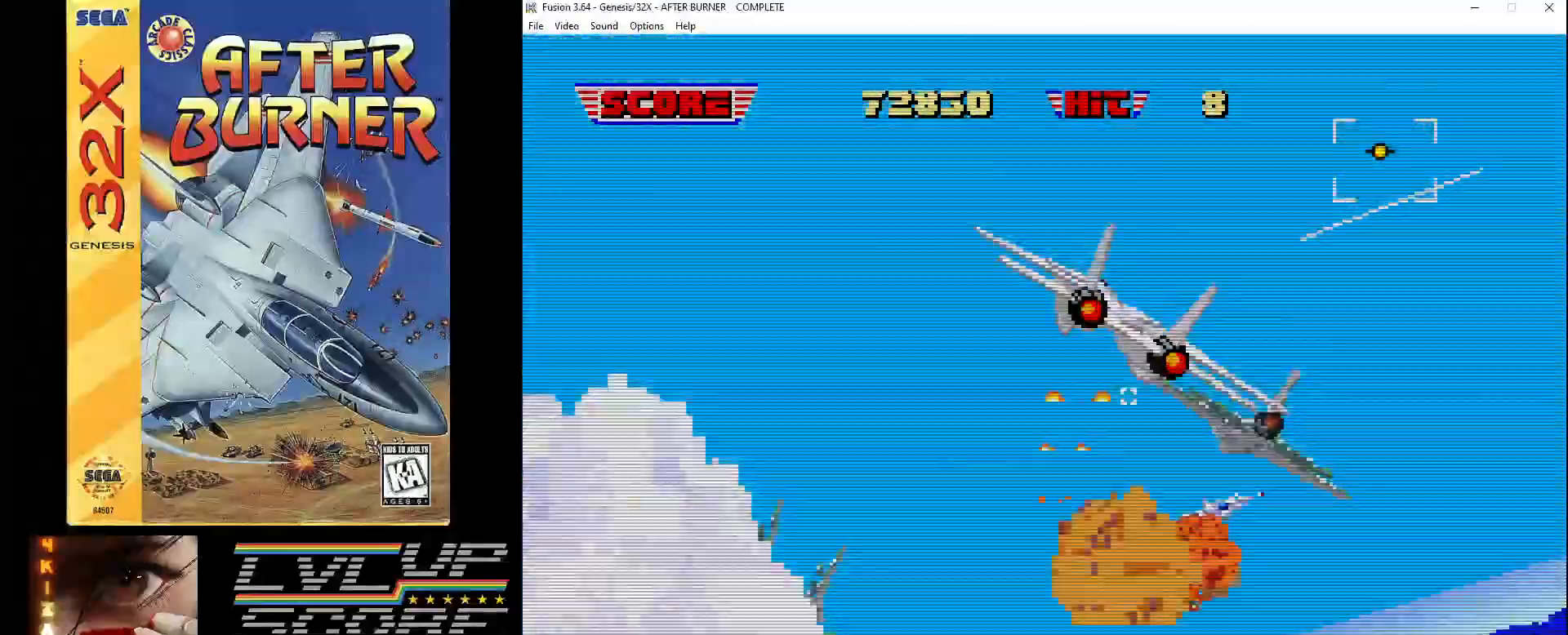
{"buttons": ["A", "DPAD_UP", "DPAD_RIGHT"], "events": []}
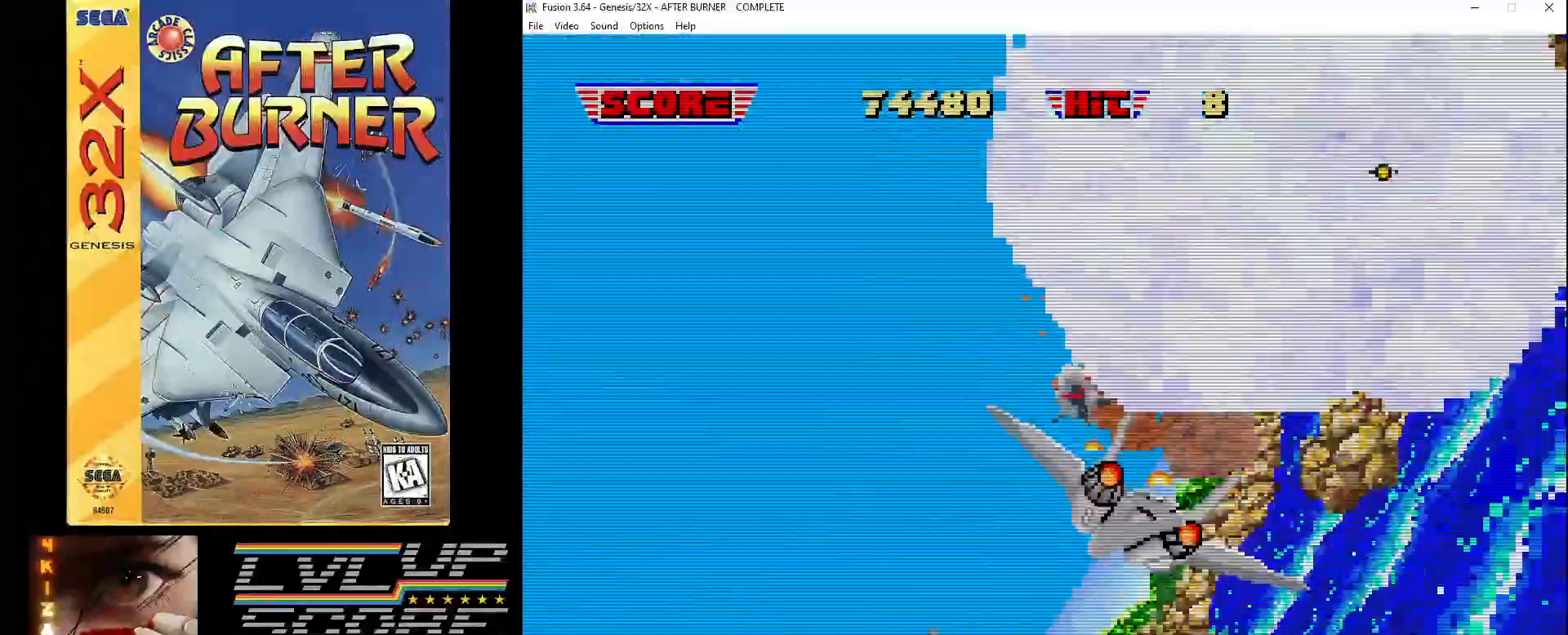
{"buttons": ["DPAD_DOWN", "DPAD_LEFT"], "events": [[333, "A", "up"], [350, "DPAD_UP", "up"], [400, "DPAD_DOWN", "down"], [400, "DPAD_RIGHT", "up"], [467, "DPAD_LEFT", "down"]]}
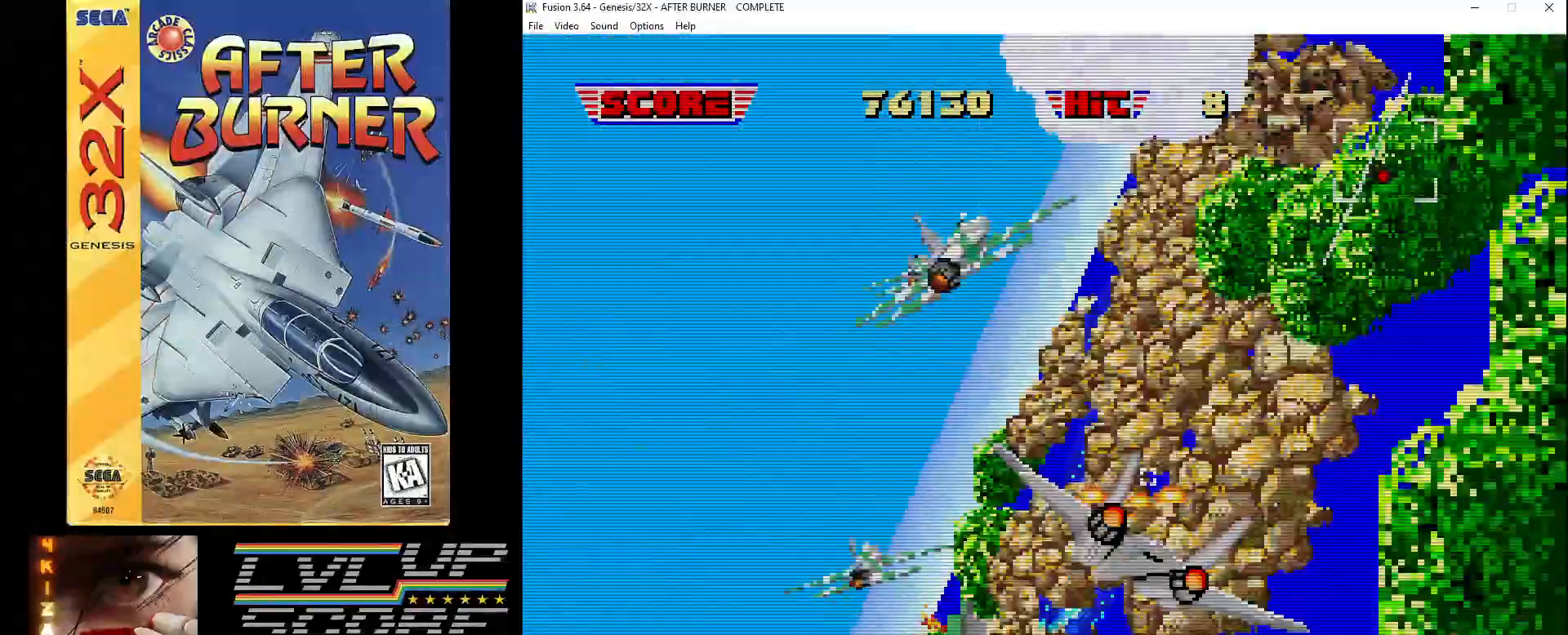
{"buttons": ["B"], "events": [[117, "DPAD_LEFT", "up"], [233, "DPAD_DOWN", "up"], [467, "B", "down"]]}
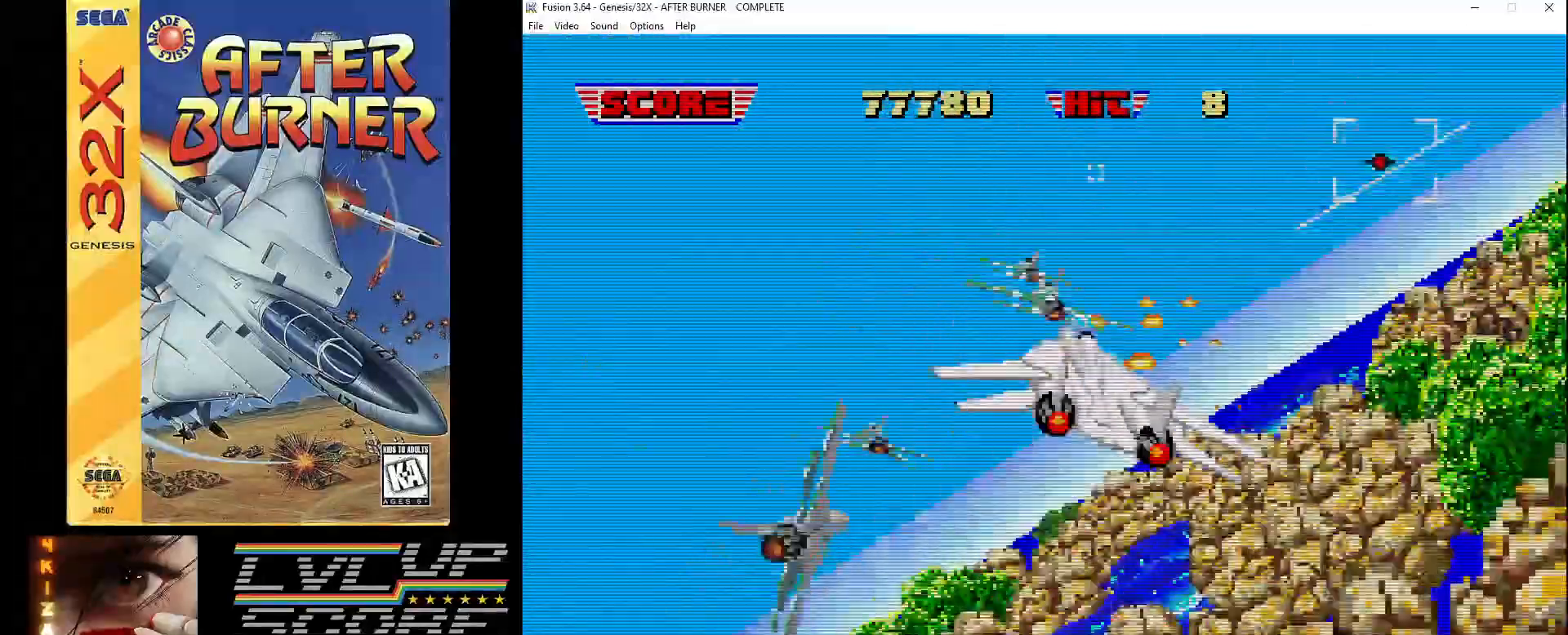
{"buttons": ["DPAD_UP"], "events": [[83, "B", "up"], [467, "DPAD_UP", "down"]]}
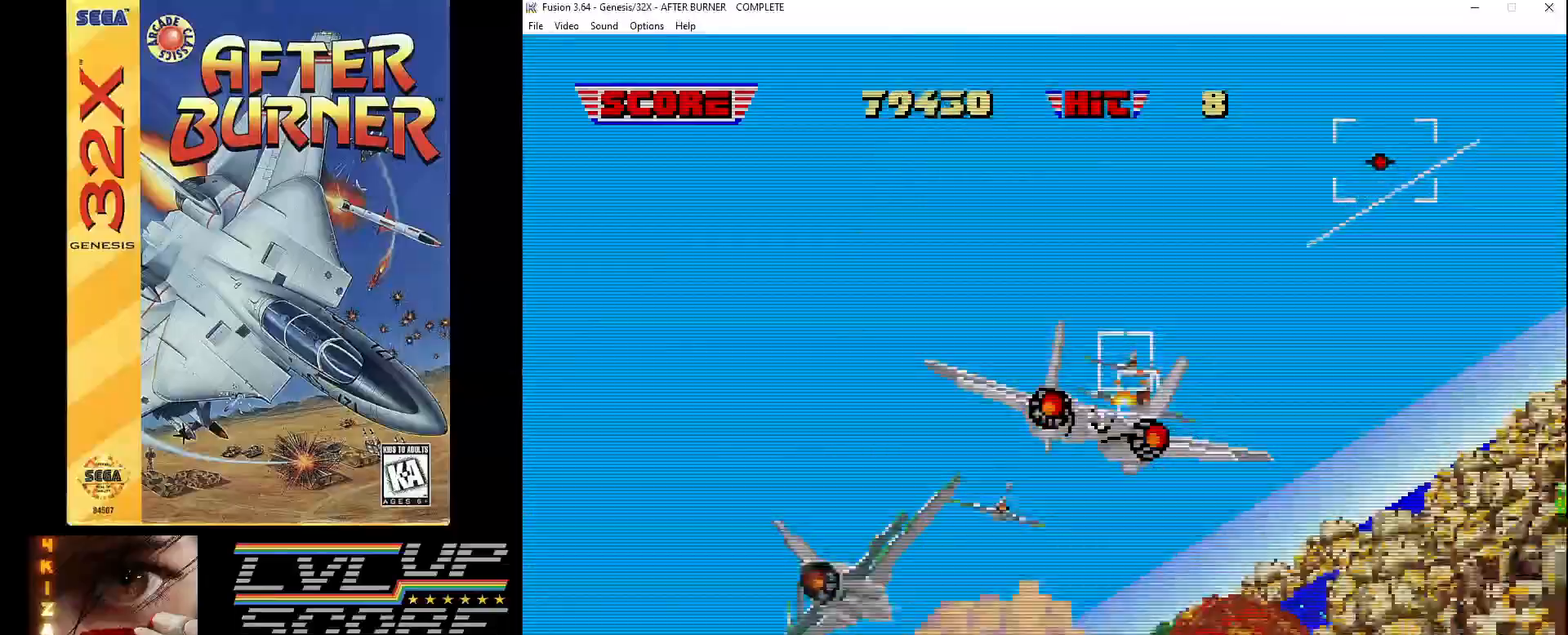
{"buttons": ["B"], "events": [[83, "DPAD_UP", "up"], [500, "B", "down"]]}